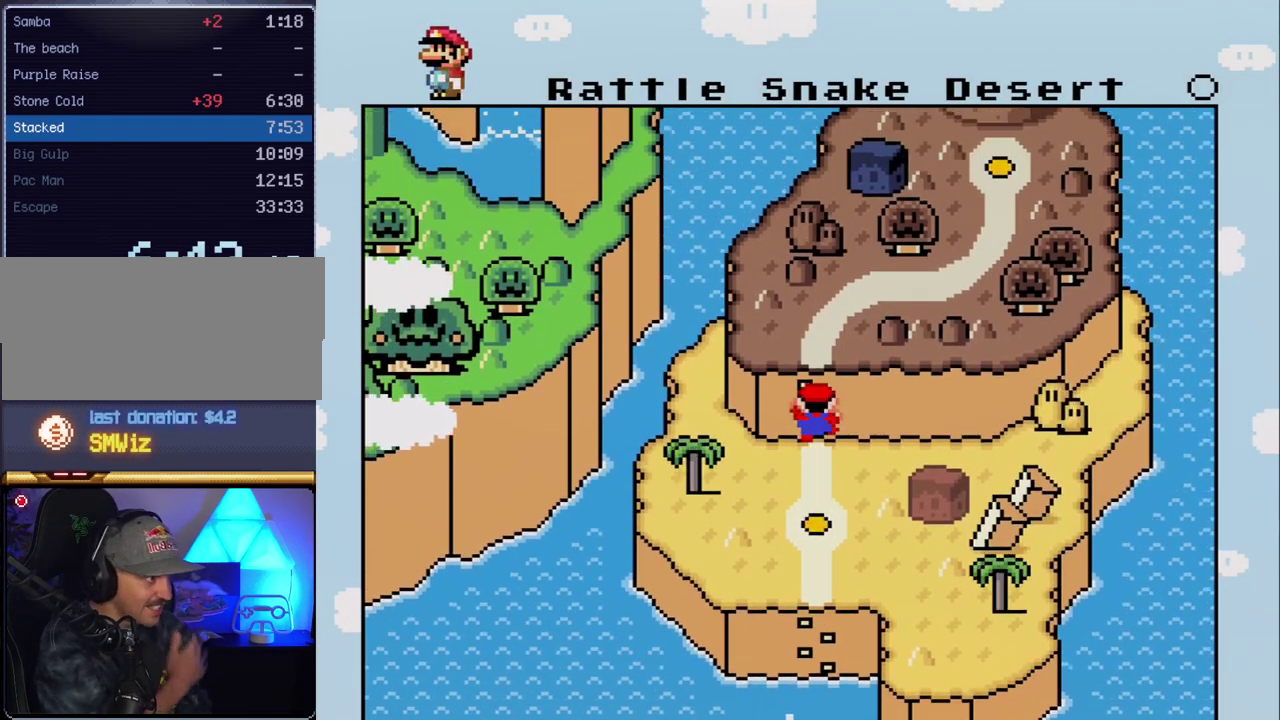
Gameplay with a controller (Nintendo layout); each line is a JSON object with the inputs held at the frame after it. "events" lists button and stick changes between this image and that frame as [ms after this image, input, new state], when the widget could be followed in between. Not read: L3 R3.
{"buttons": ["A"], "events": [[83, "A", "down"], [167, "A", "up"], [267, "A", "down"], [333, "A", "up"], [450, "A", "down"]]}
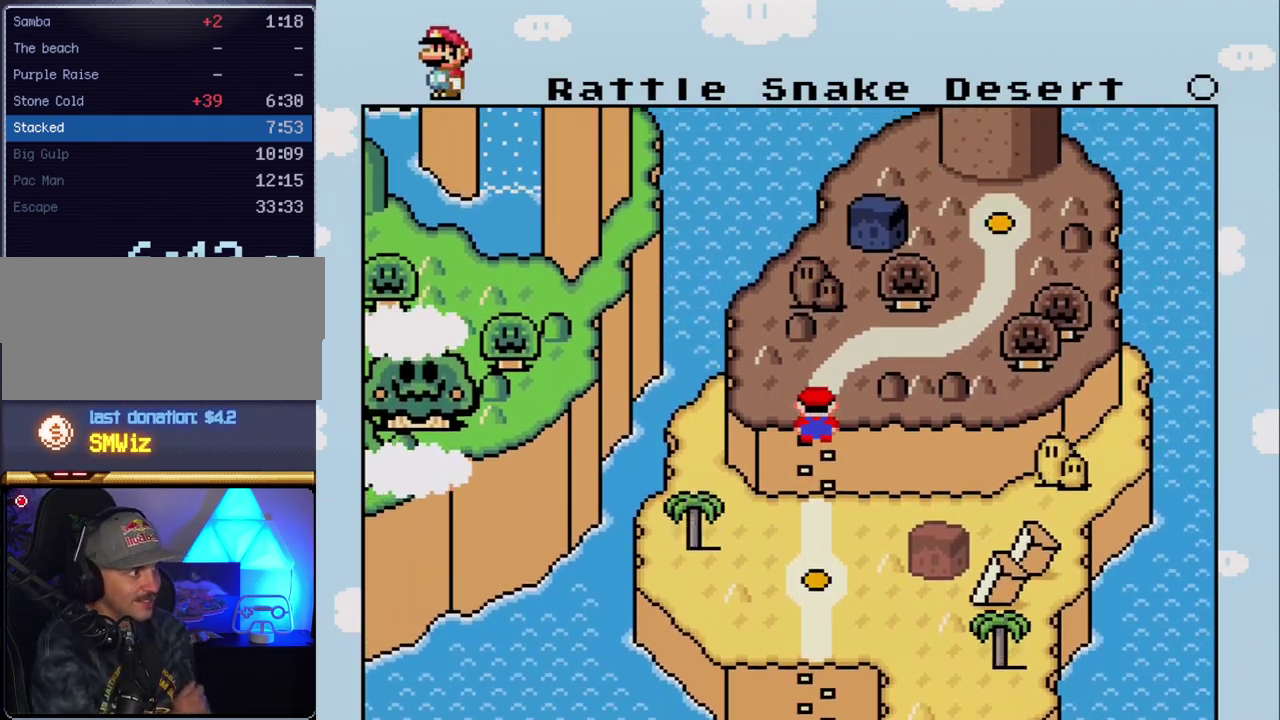
{"buttons": ["A"], "events": [[50, "A", "up"], [117, "A", "down"], [200, "A", "up"], [267, "A", "down"], [383, "A", "up"], [483, "A", "down"]]}
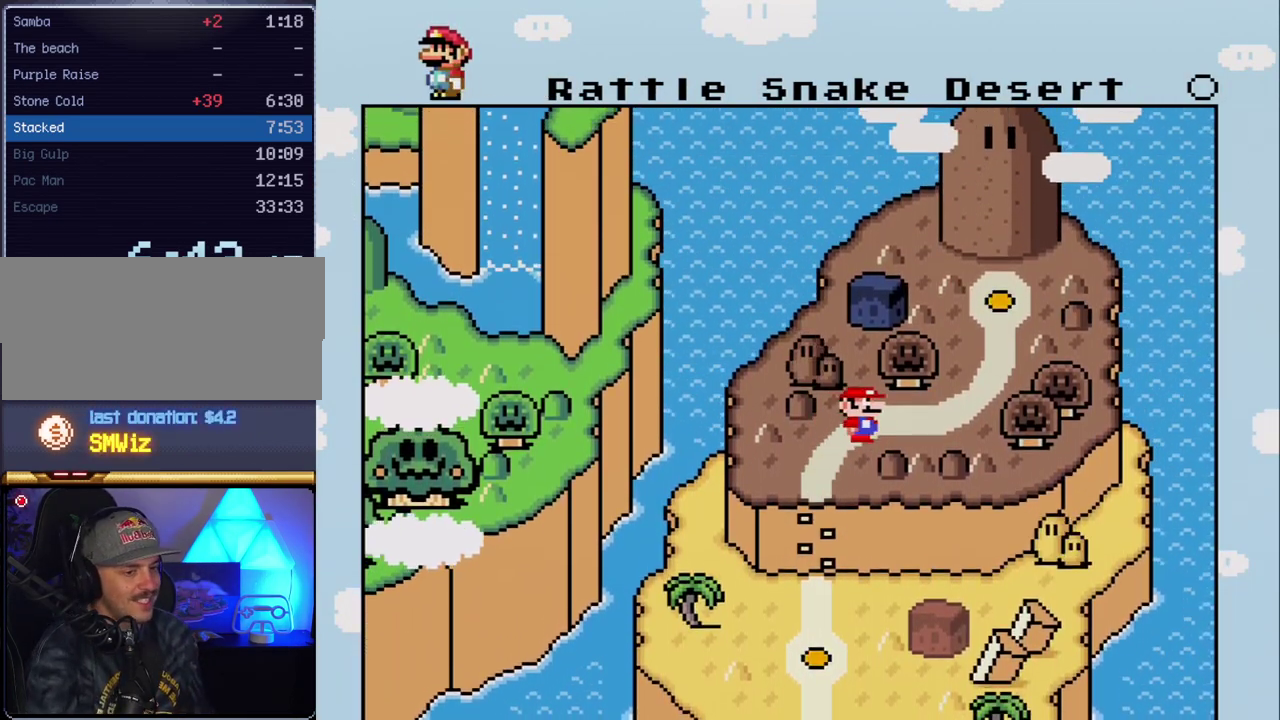
{"buttons": [], "events": [[83, "A", "up"], [167, "A", "down"], [233, "A", "up"], [333, "A", "down"], [417, "A", "up"]]}
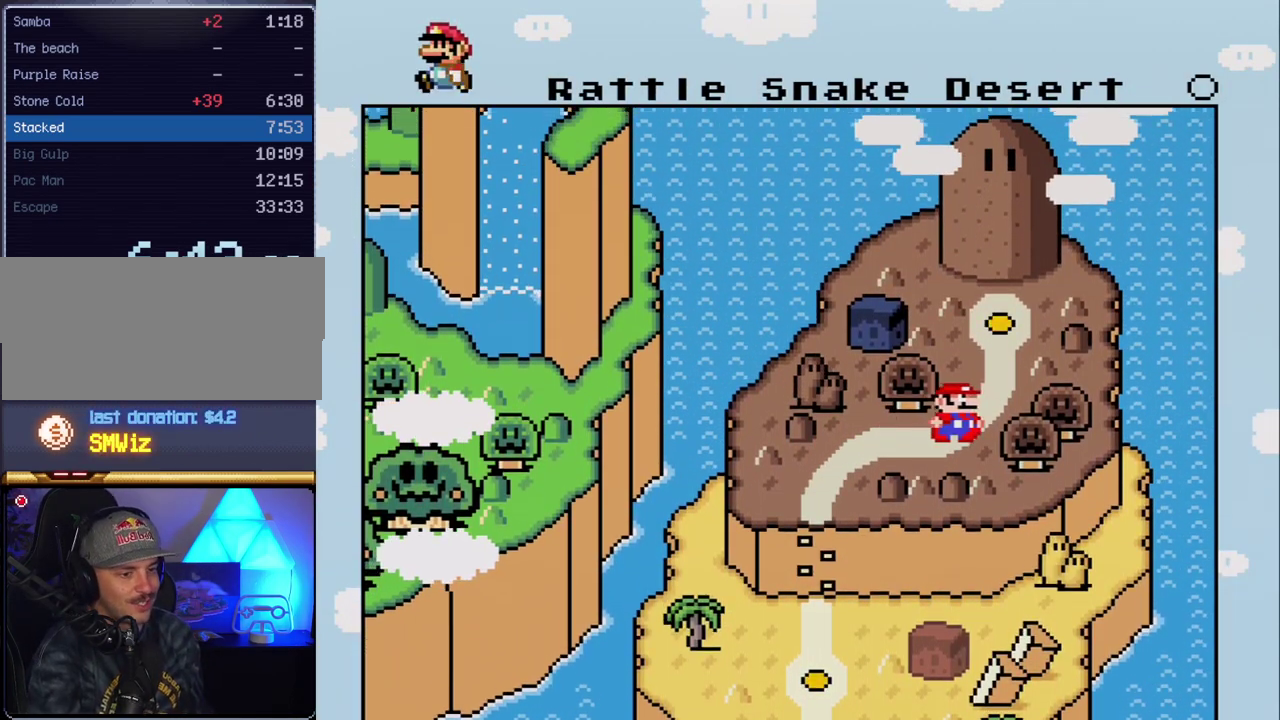
{"buttons": [], "events": [[17, "A", "down"], [117, "A", "up"], [233, "A", "down"], [300, "A", "up"], [383, "A", "down"], [483, "A", "up"]]}
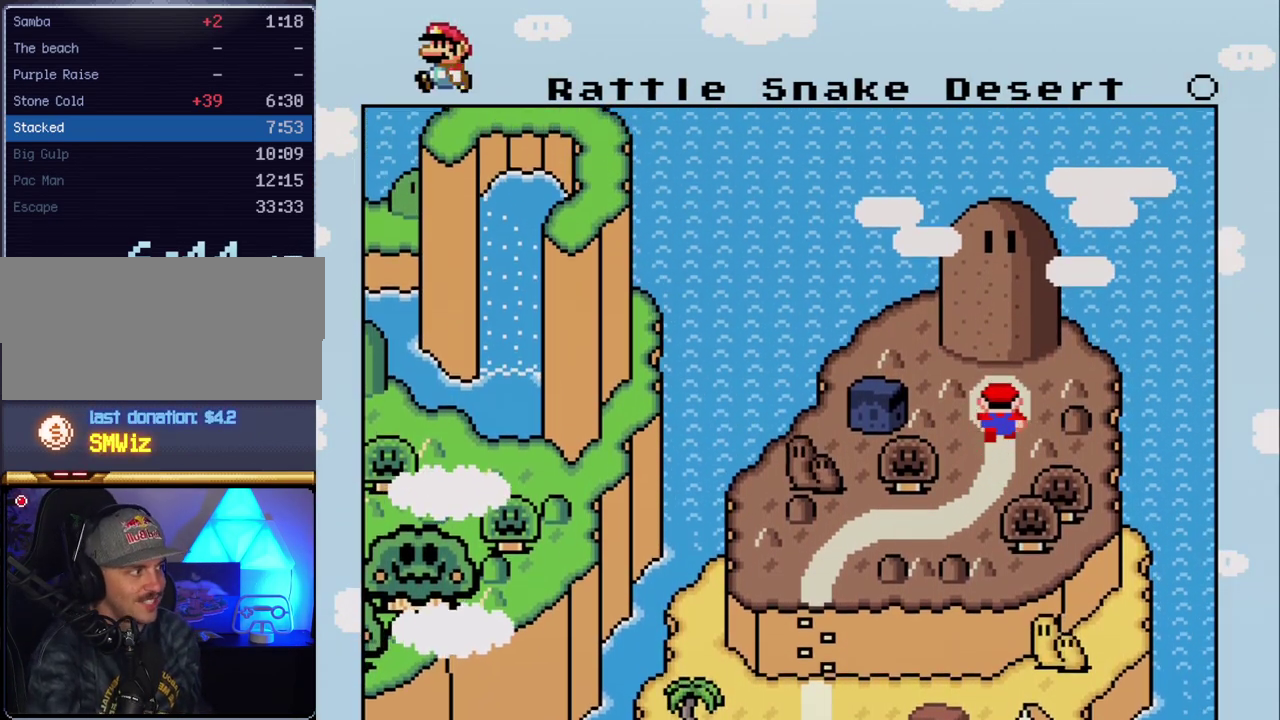
{"buttons": ["A"], "events": [[83, "A", "down"], [200, "A", "up"], [267, "A", "down"], [350, "A", "up"], [450, "A", "down"]]}
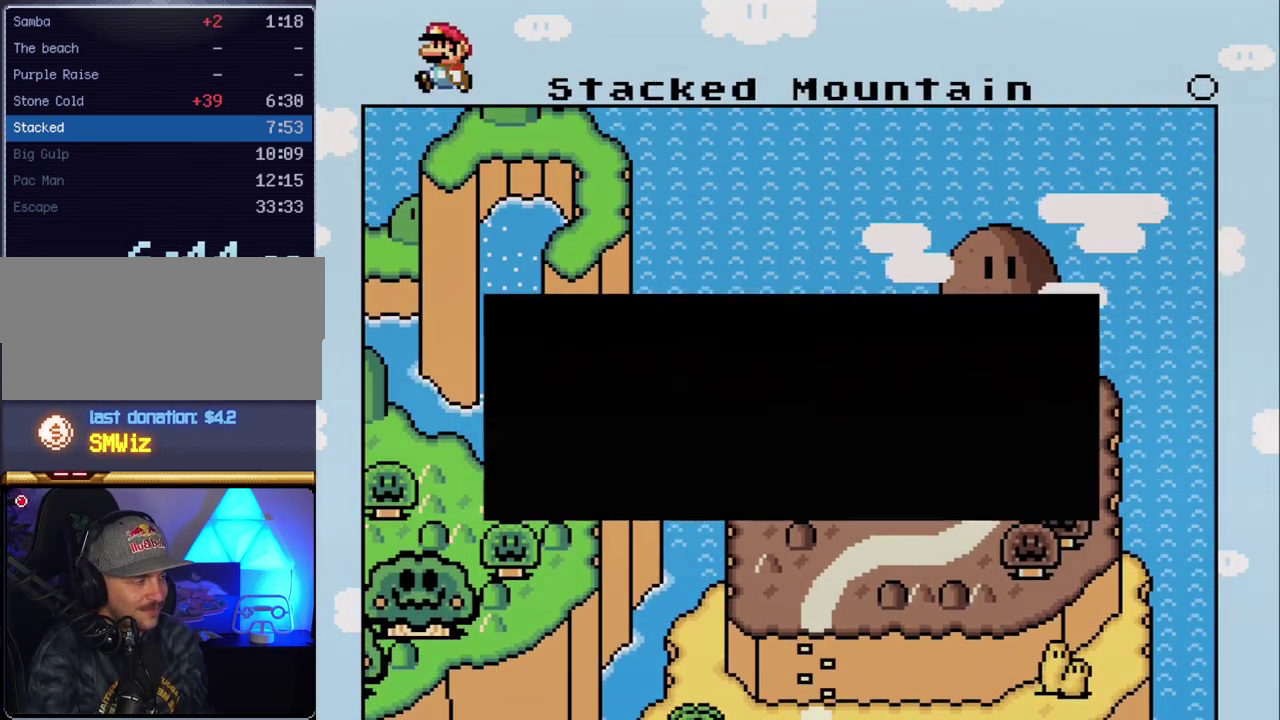
{"buttons": [], "events": [[17, "A", "up"], [117, "A", "down"], [233, "A", "up"], [333, "A", "down"], [417, "A", "up"]]}
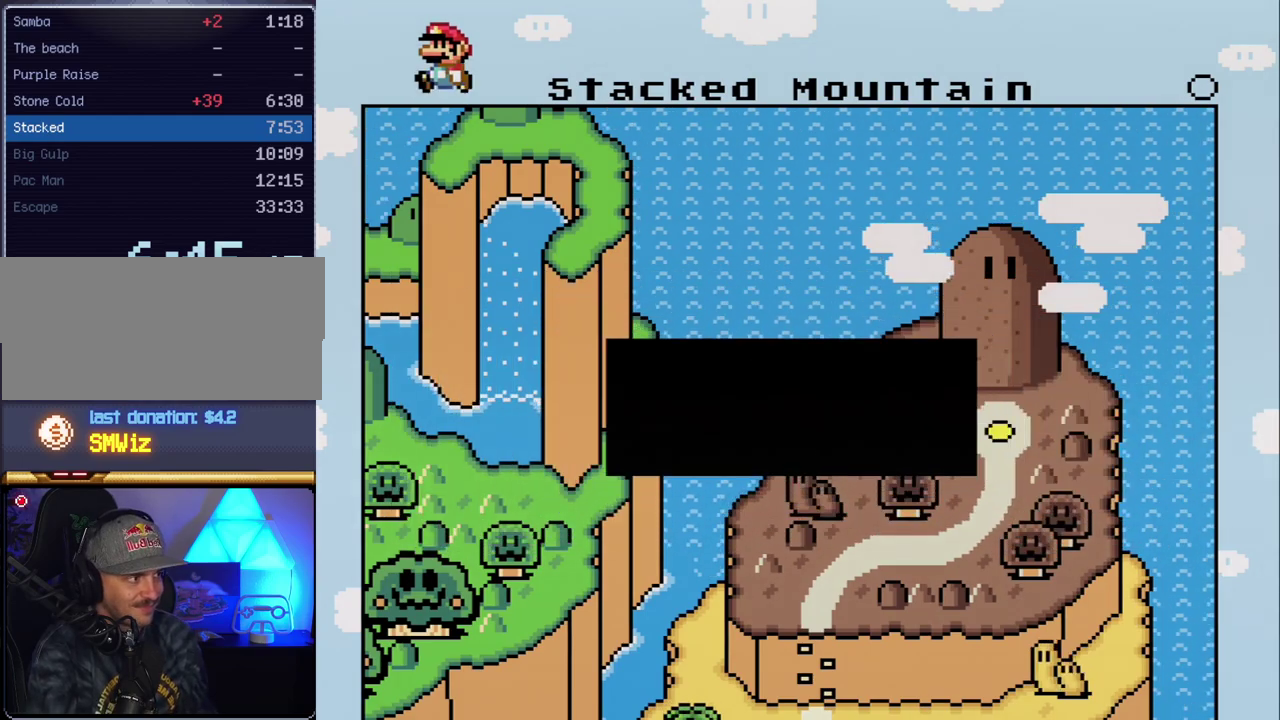
{"buttons": [], "events": [[17, "A", "down"], [83, "A", "up"], [167, "A", "down"], [267, "A", "up"], [367, "A", "down"], [483, "A", "up"]]}
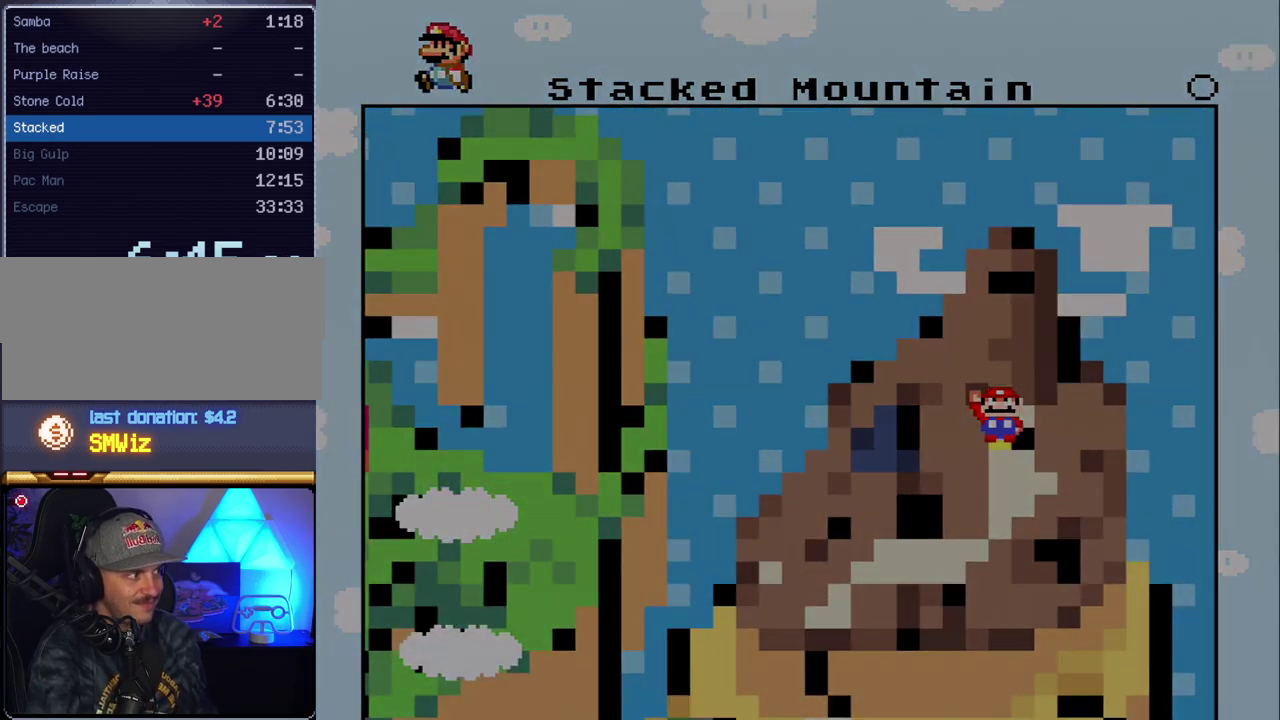
{"buttons": [], "events": [[50, "A", "down"], [133, "A", "up"]]}
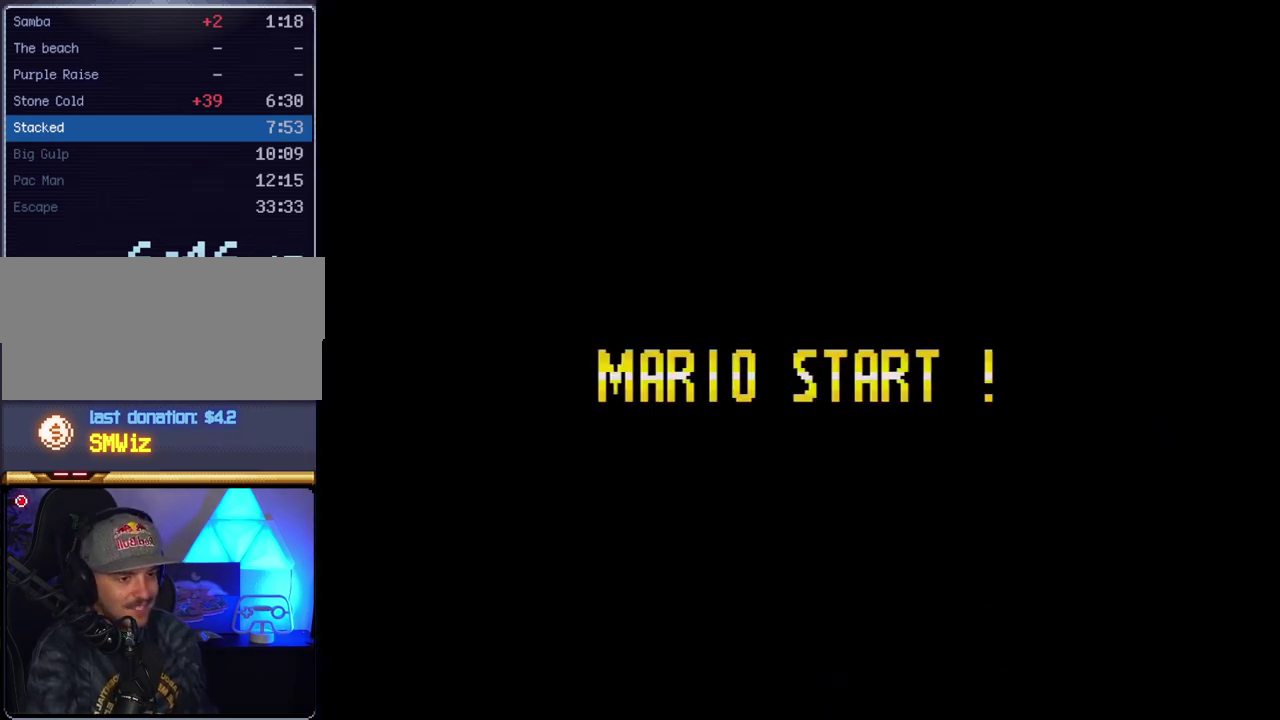
{"buttons": [], "events": []}
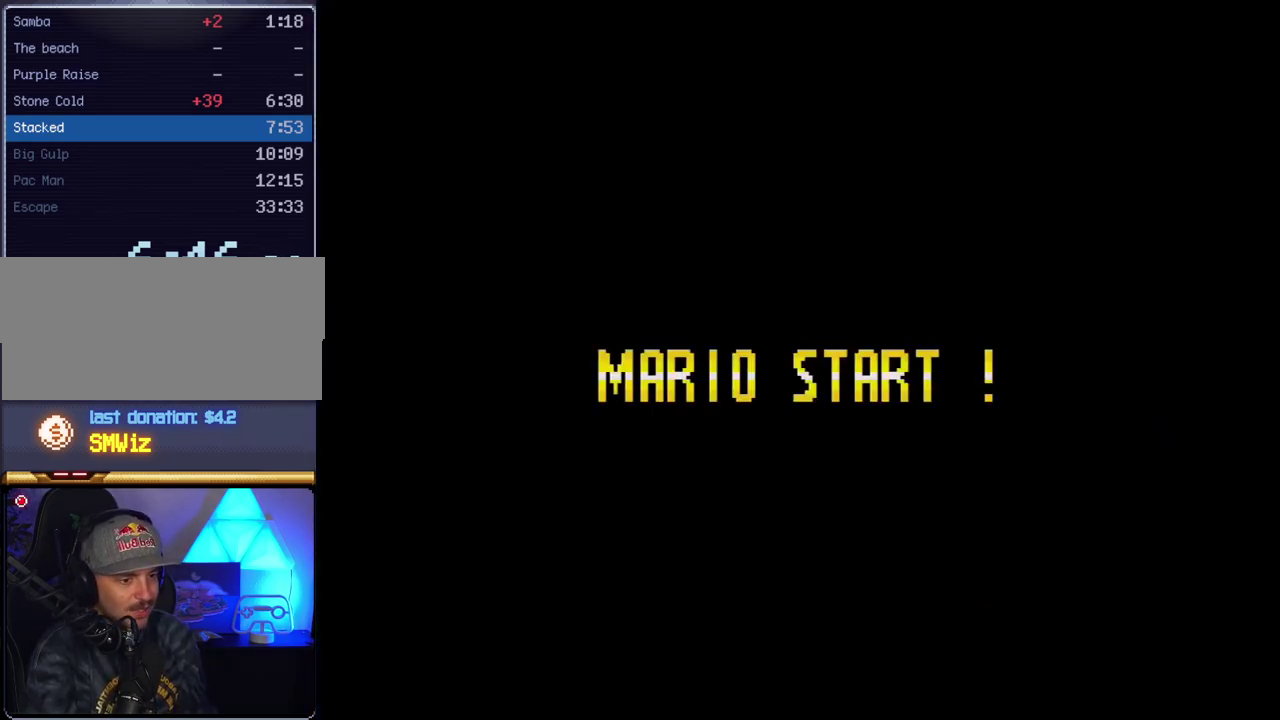
{"buttons": [], "events": []}
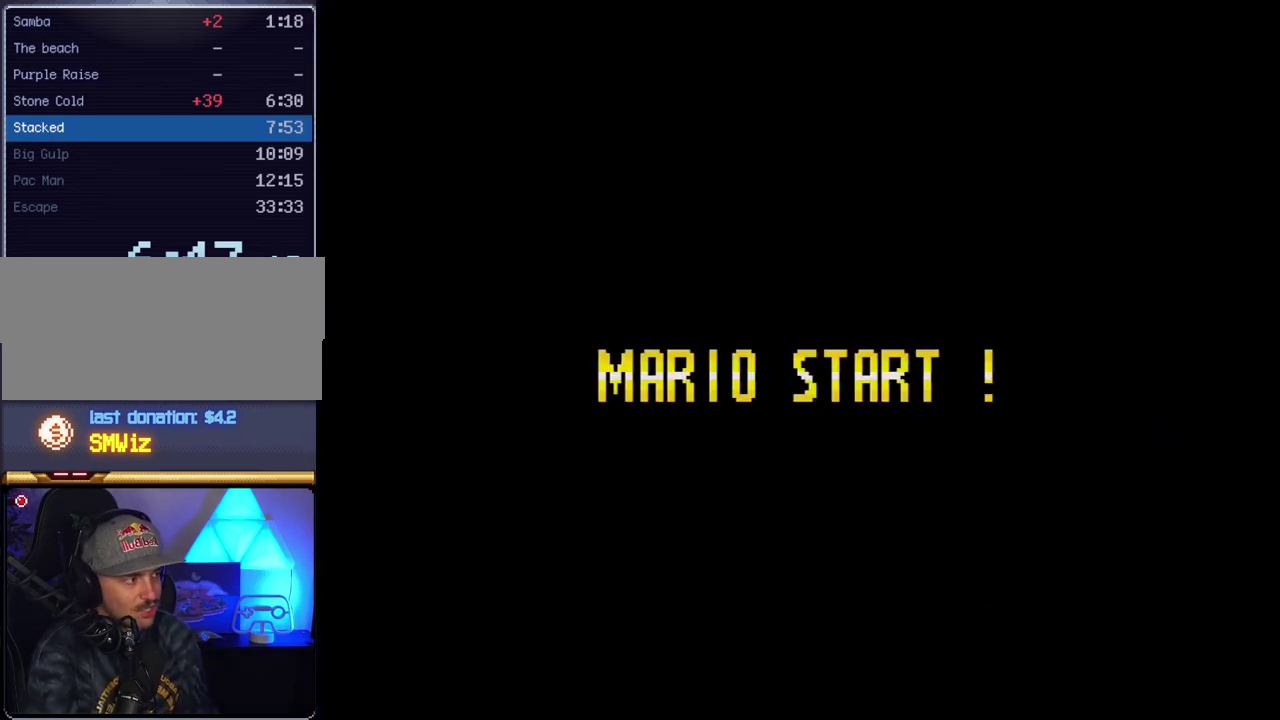
{"buttons": [], "events": []}
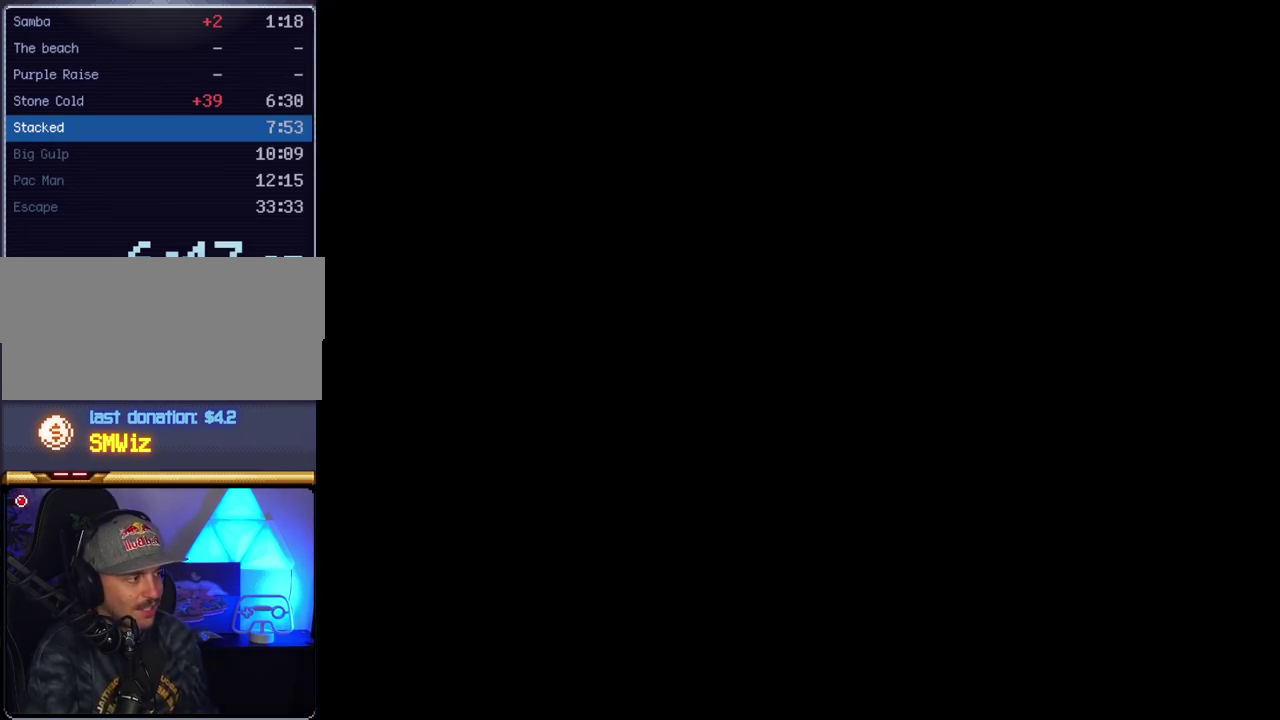
{"buttons": [], "events": []}
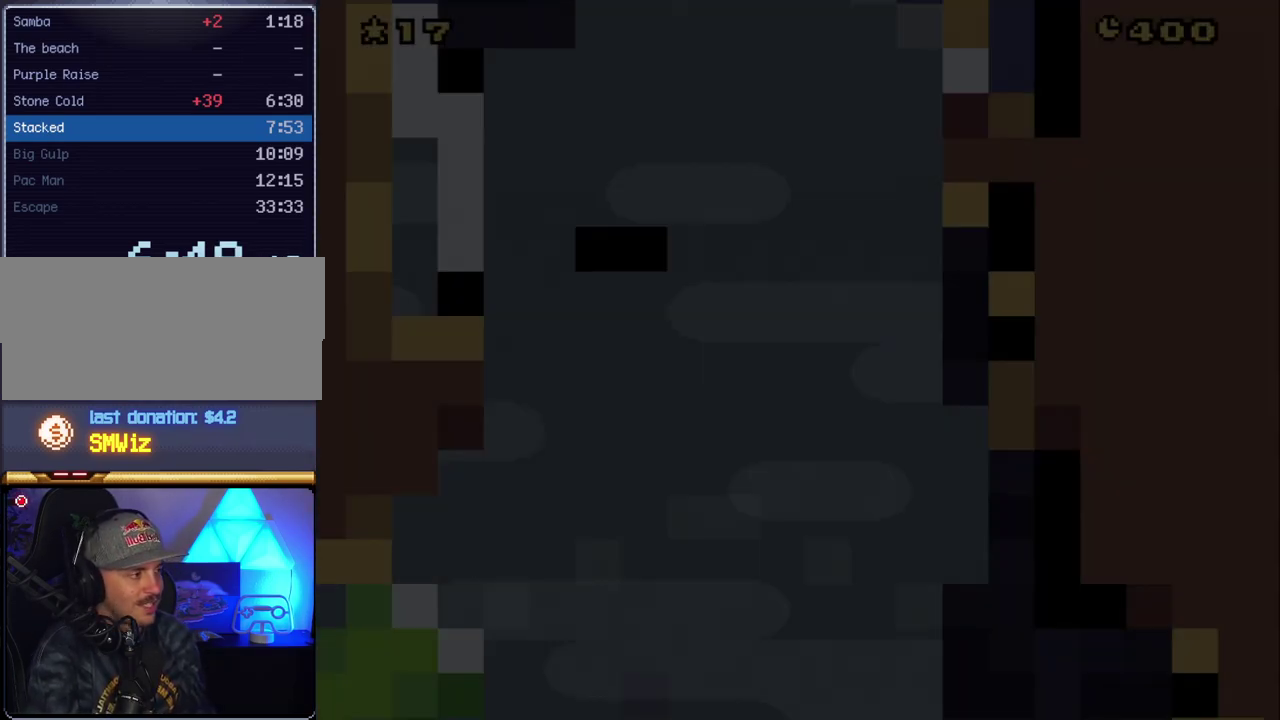
{"buttons": ["Y"], "events": [[50, "Y", "down"]]}
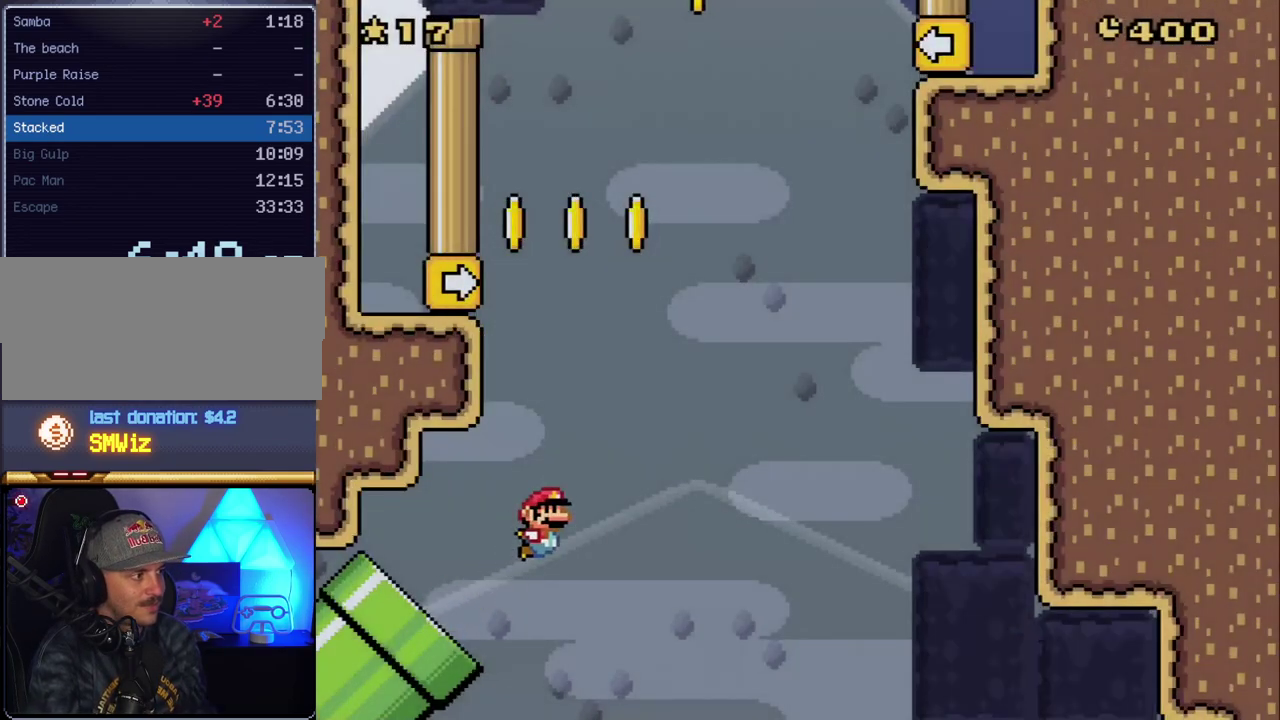
{"buttons": ["B", "Y", "DPAD_LEFT"], "events": [[350, "DPAD_LEFT", "down"], [400, "B", "down"]]}
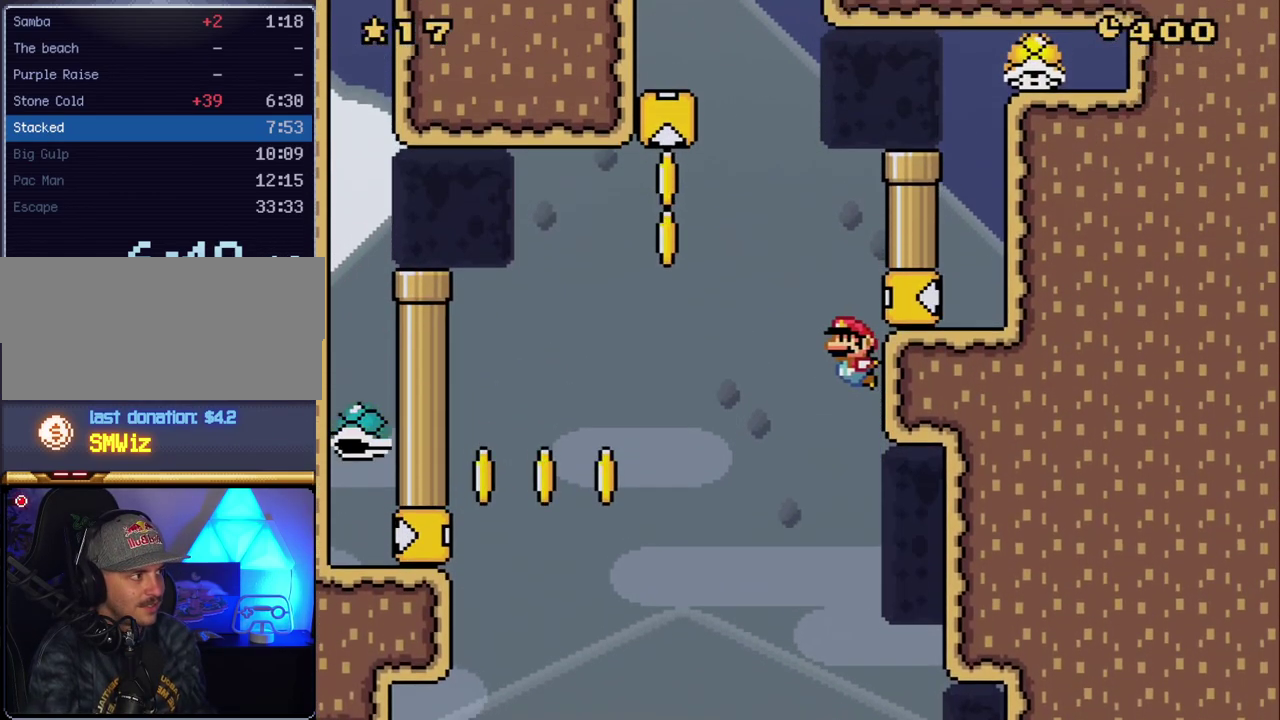
{"buttons": ["B", "Y", "DPAD_LEFT"], "events": []}
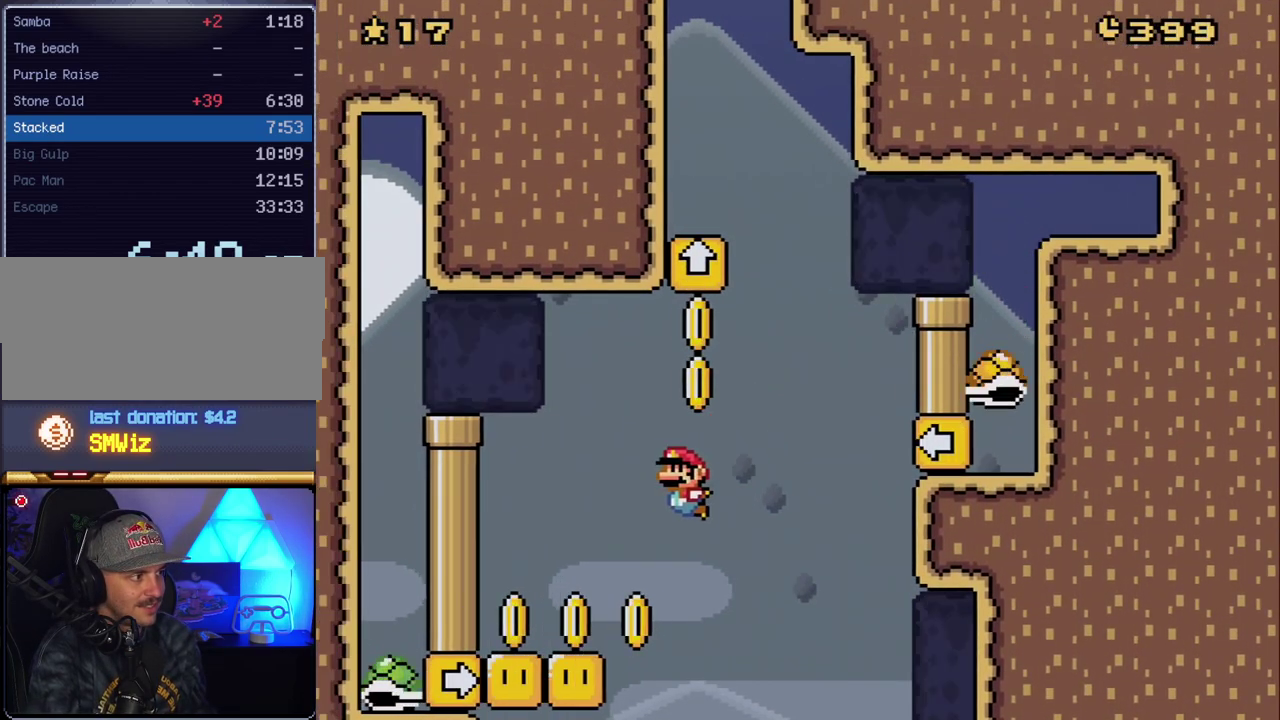
{"buttons": ["B", "Y", "DPAD_RIGHT"], "events": [[150, "DPAD_LEFT", "up"], [167, "DPAD_RIGHT", "down"], [233, "B", "up"], [483, "B", "down"]]}
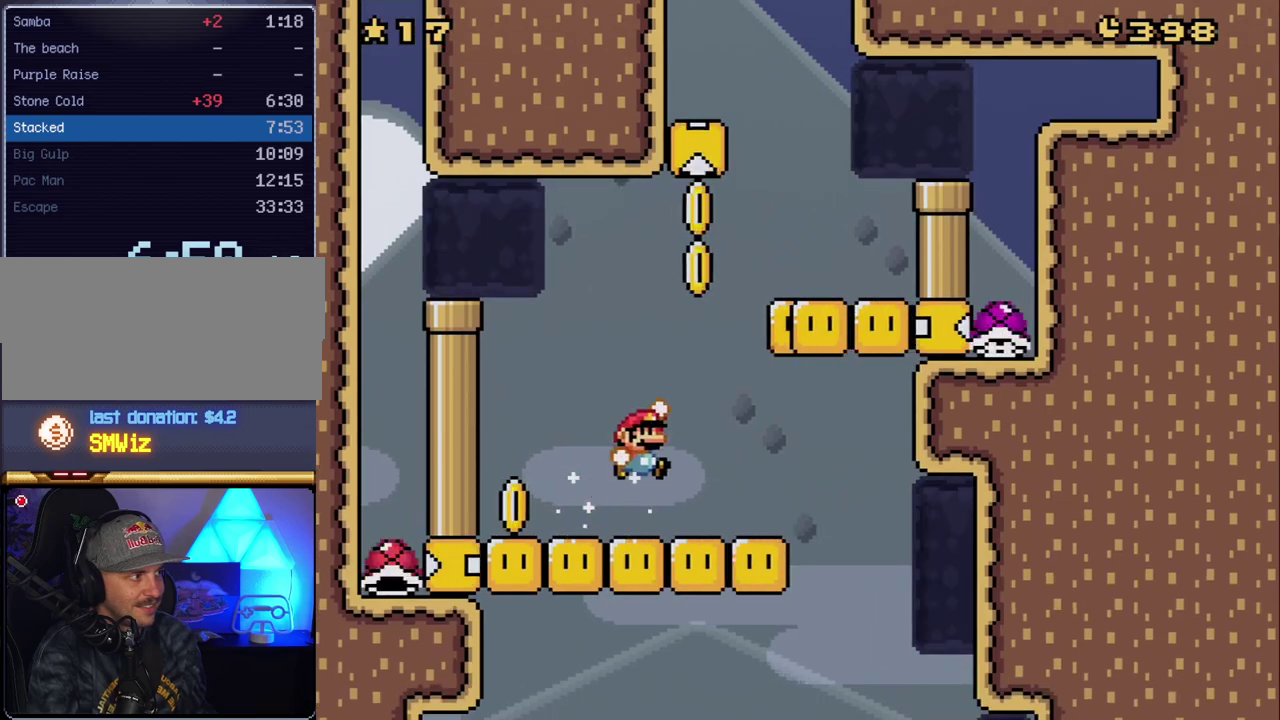
{"buttons": ["Y", "DPAD_LEFT"], "events": [[17, "DPAD_RIGHT", "up"], [50, "DPAD_LEFT", "down"], [200, "DPAD_LEFT", "up"], [200, "DPAD_RIGHT", "down"], [333, "B", "up"], [483, "DPAD_LEFT", "down"], [483, "DPAD_RIGHT", "up"]]}
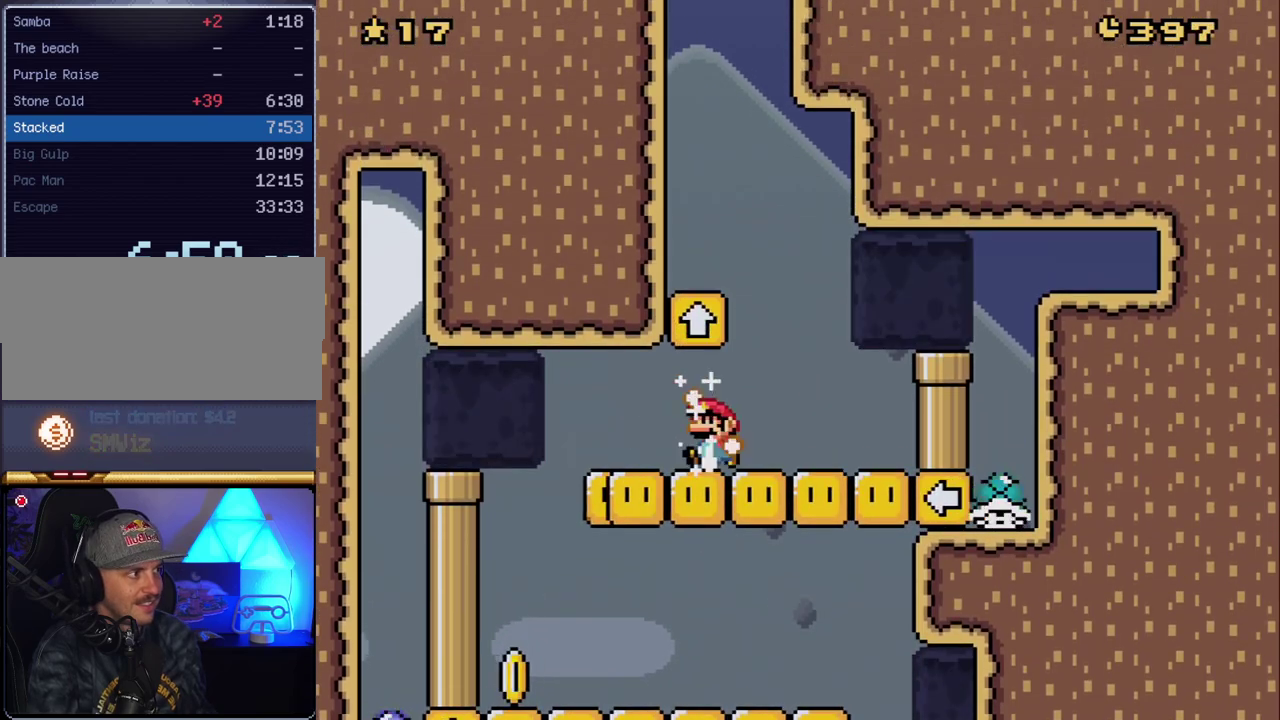
{"buttons": ["B", "Y", "DPAD_LEFT"], "events": [[17, "B", "down"], [117, "DPAD_LEFT", "up"], [133, "B", "up"], [133, "DPAD_RIGHT", "down"], [350, "B", "down"], [400, "DPAD_RIGHT", "up"], [417, "DPAD_LEFT", "down"]]}
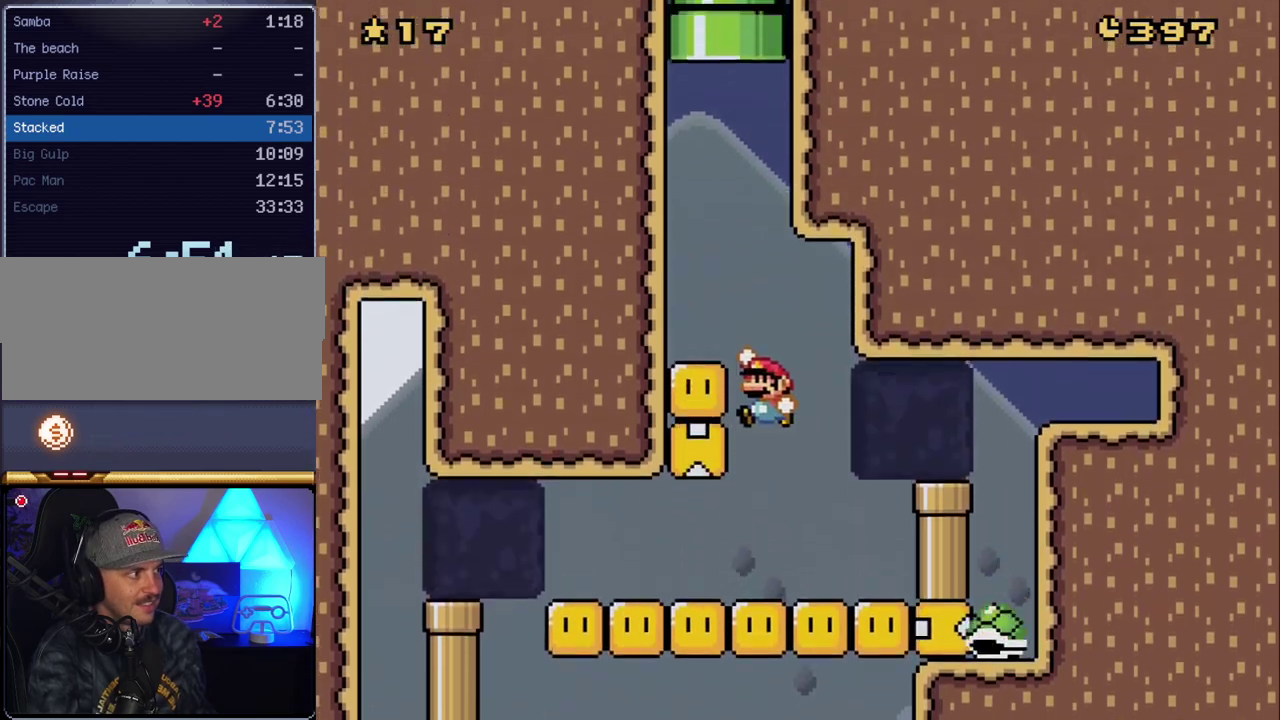
{"buttons": ["Y", "DPAD_RIGHT"], "events": [[233, "B", "up"], [333, "DPAD_LEFT", "up"], [367, "DPAD_RIGHT", "down"]]}
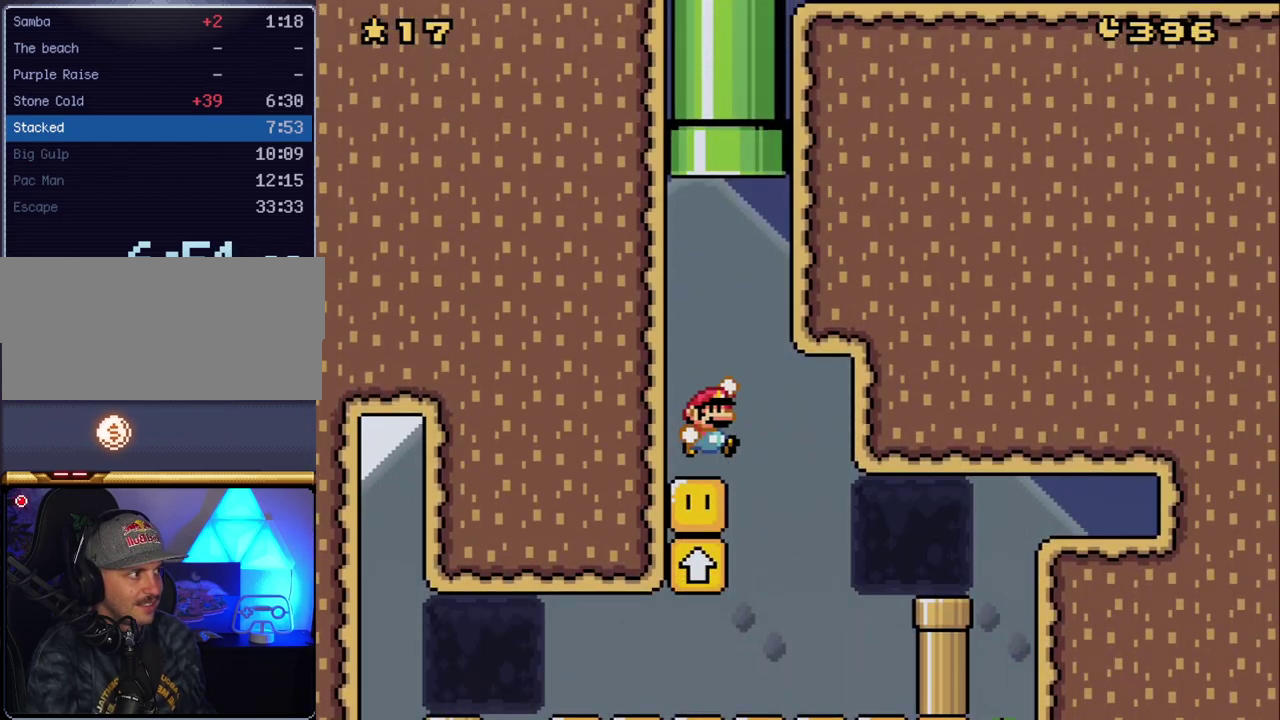
{"buttons": ["B", "Y", "DPAD_UP"], "events": [[17, "B", "down"], [133, "DPAD_LEFT", "down"], [133, "DPAD_RIGHT", "up"], [333, "DPAD_UP", "down"], [400, "DPAD_LEFT", "up"]]}
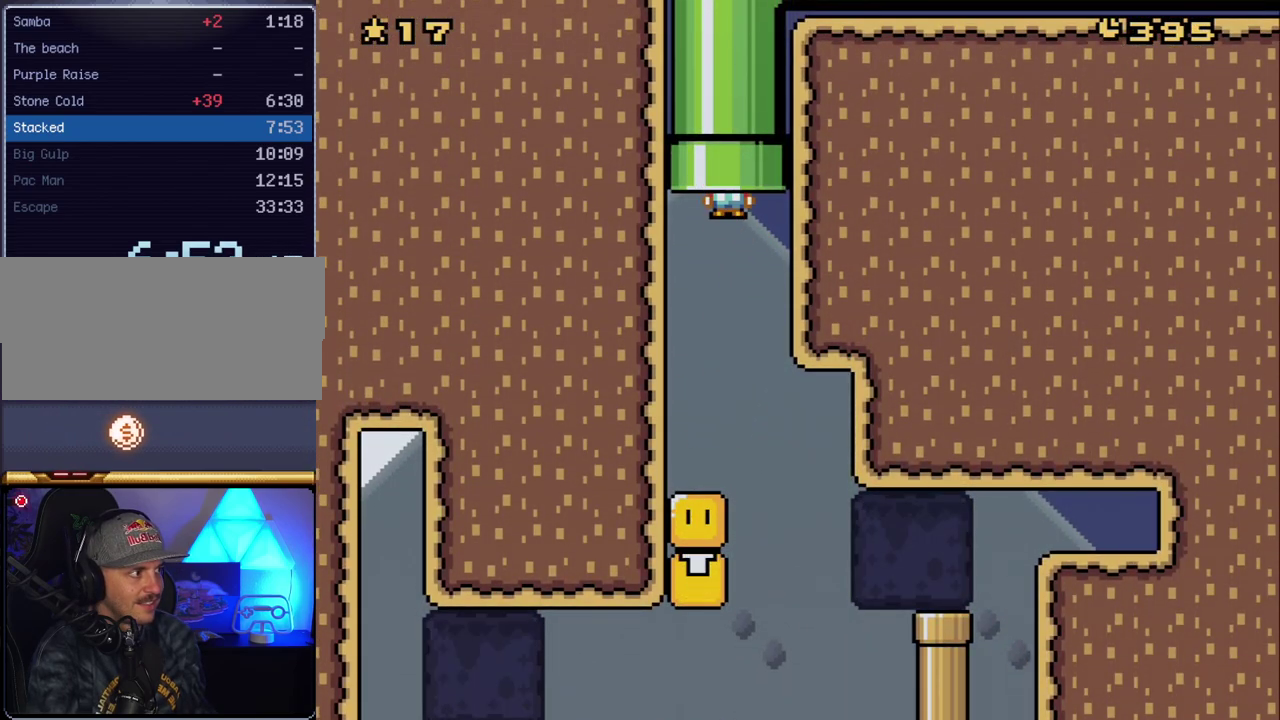
{"buttons": ["Y"], "events": [[50, "B", "up"], [100, "DPAD_UP", "up"]]}
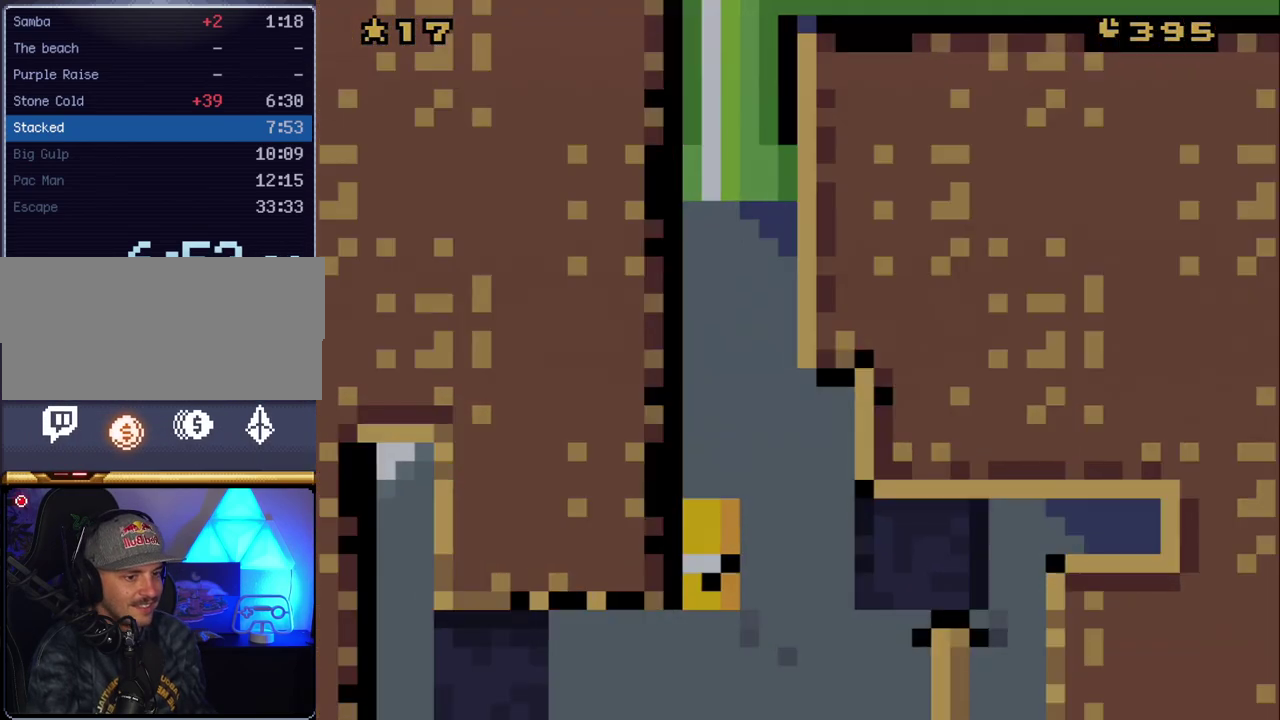
{"buttons": ["Y"], "events": []}
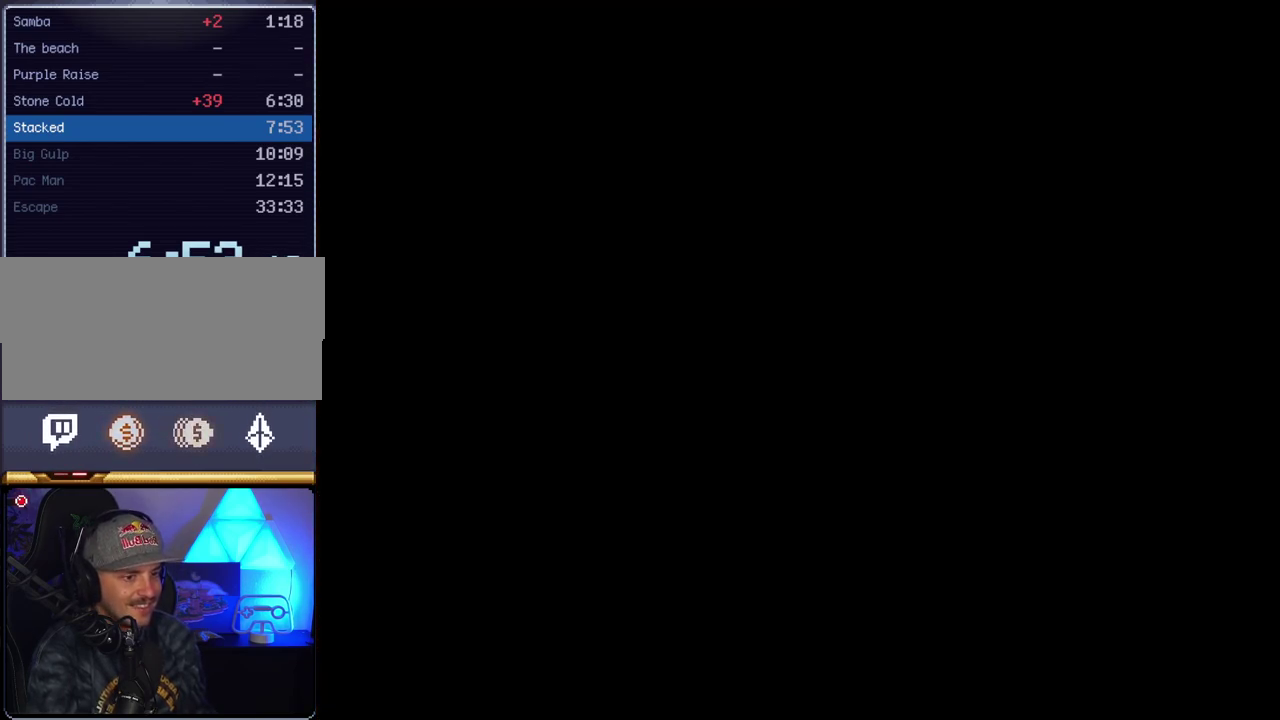
{"buttons": ["Y"], "events": []}
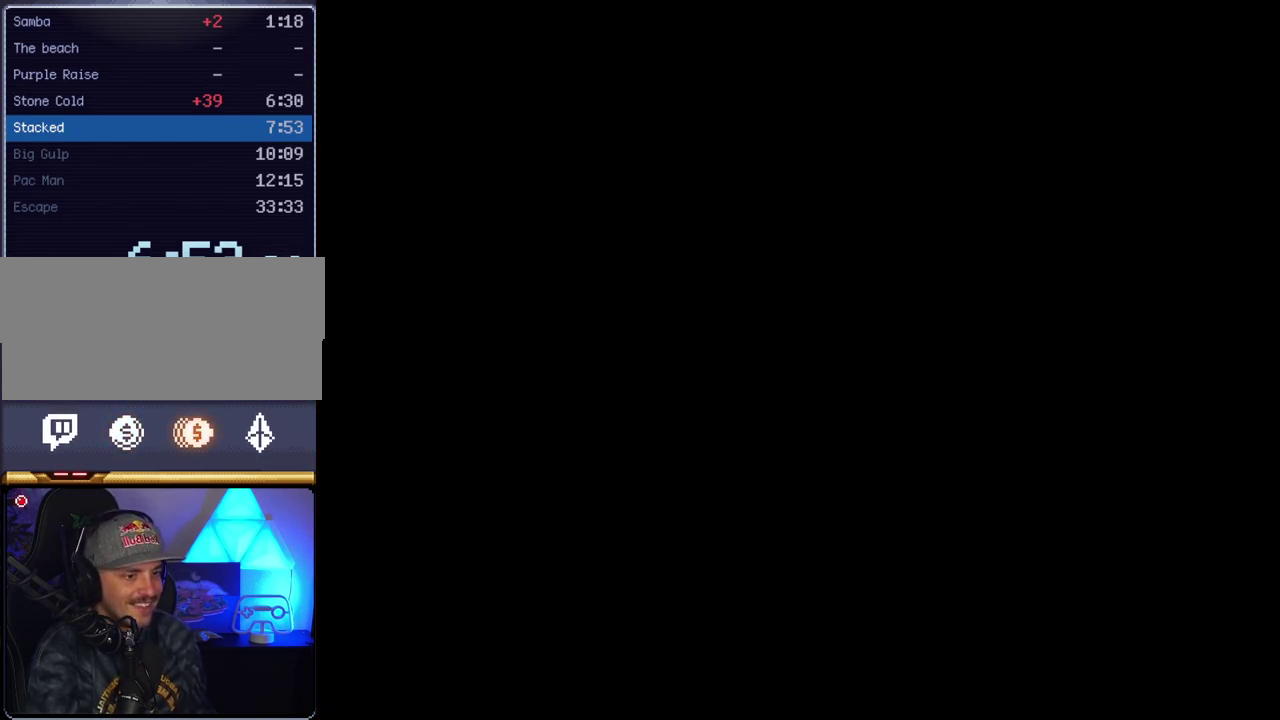
{"buttons": ["Y"], "events": []}
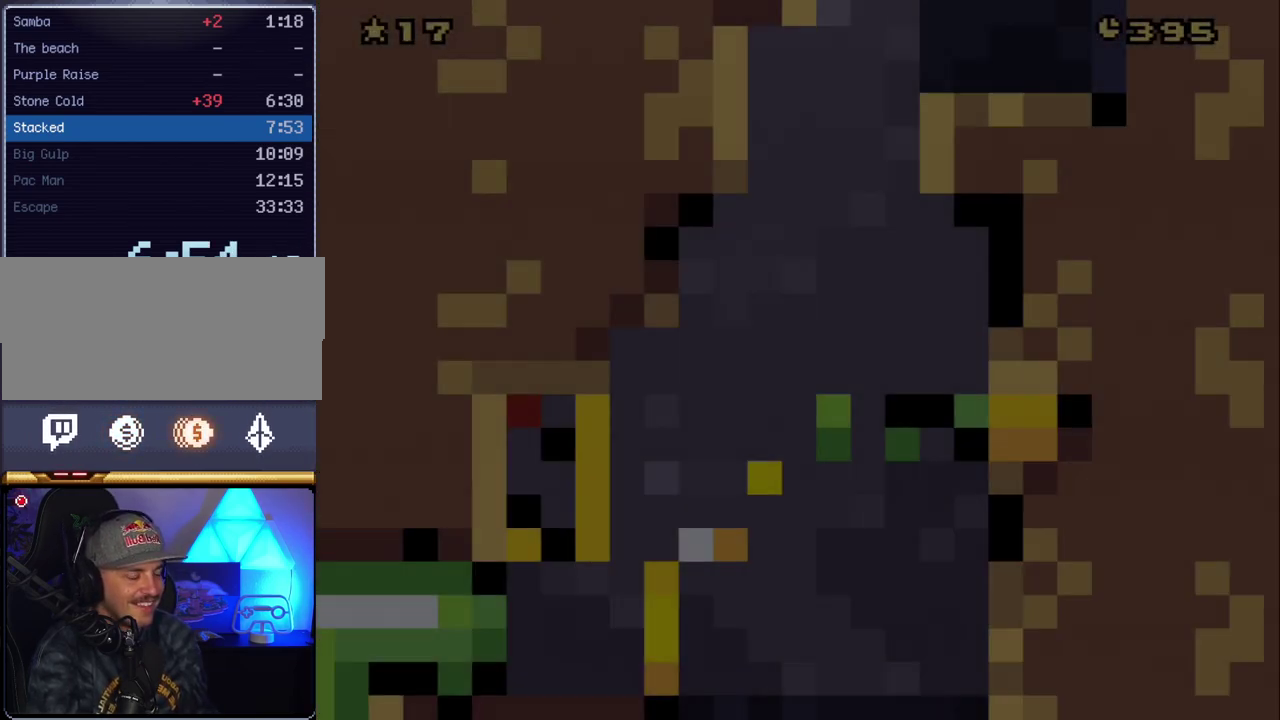
{"buttons": ["Y"], "events": []}
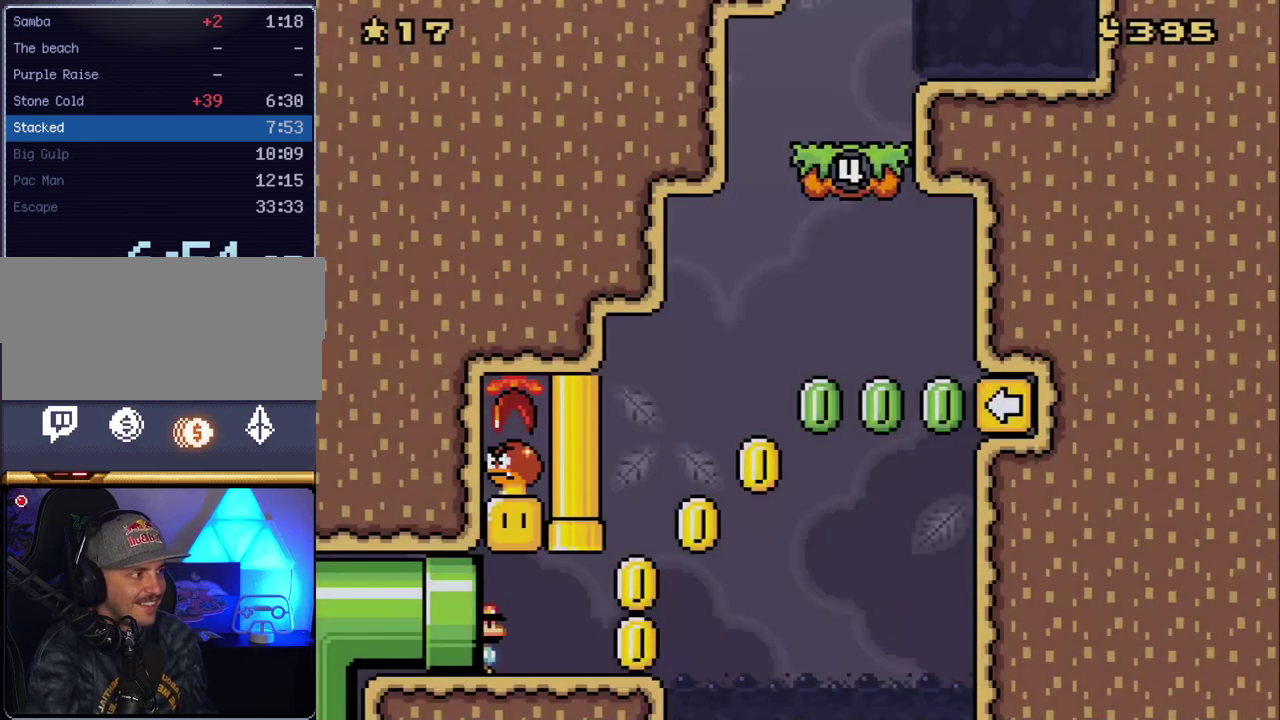
{"buttons": ["B", "Y"], "events": [[450, "B", "down"]]}
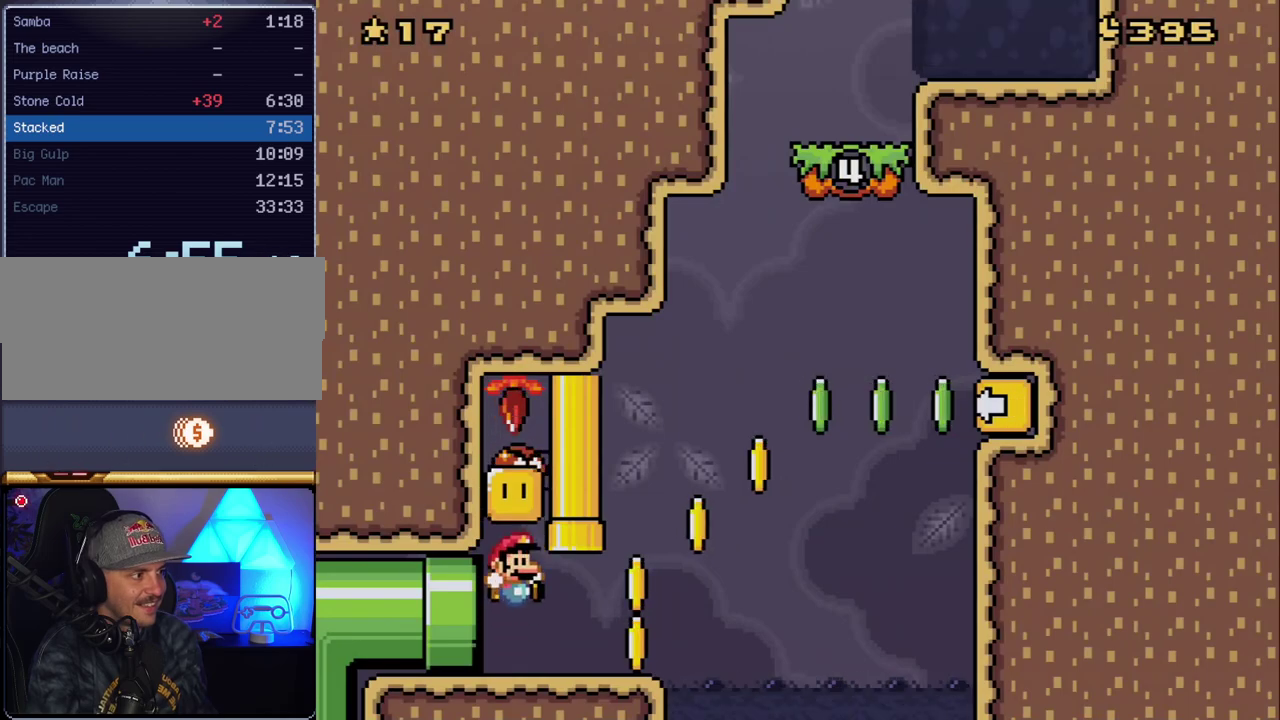
{"buttons": ["Y", "DPAD_RIGHT"], "events": [[117, "B", "up"], [333, "DPAD_RIGHT", "down"]]}
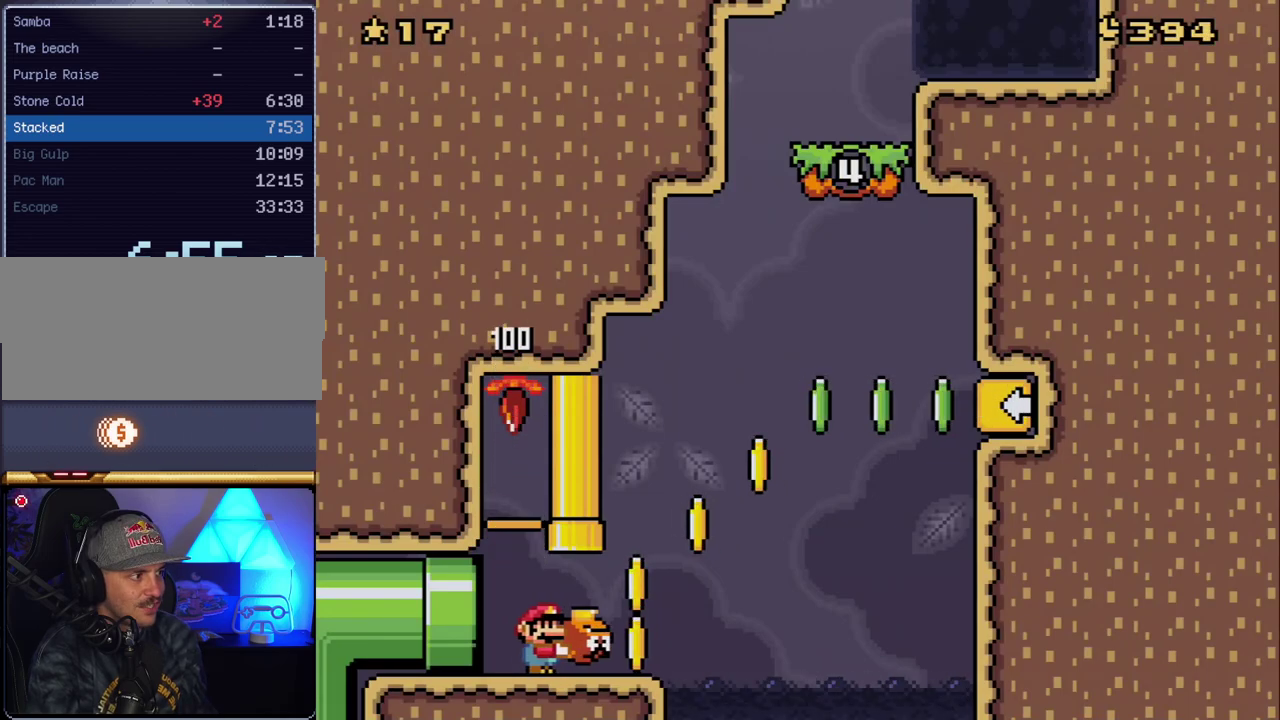
{"buttons": ["B", "Y", "DPAD_RIGHT"], "events": [[267, "B", "down"]]}
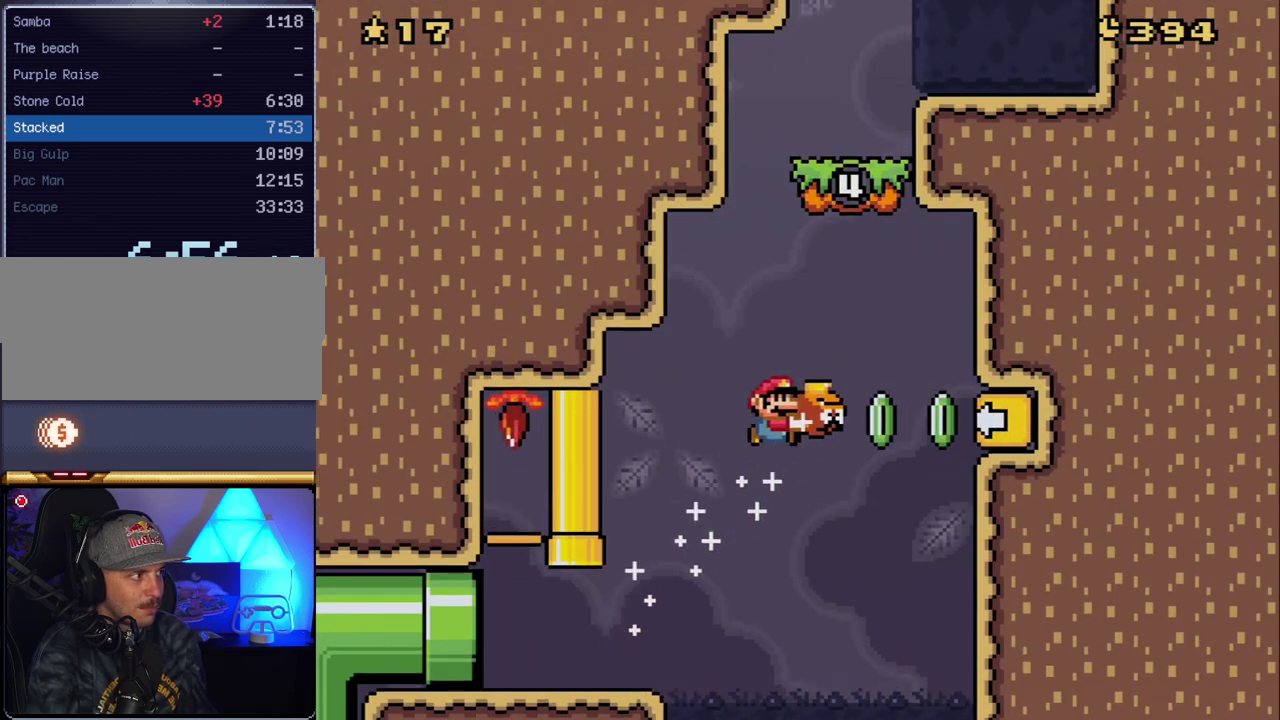
{"buttons": ["Y", "DPAD_LEFT"], "events": [[83, "Y", "up"], [200, "Y", "down"], [450, "B", "up"], [450, "DPAD_RIGHT", "up"], [483, "DPAD_LEFT", "down"]]}
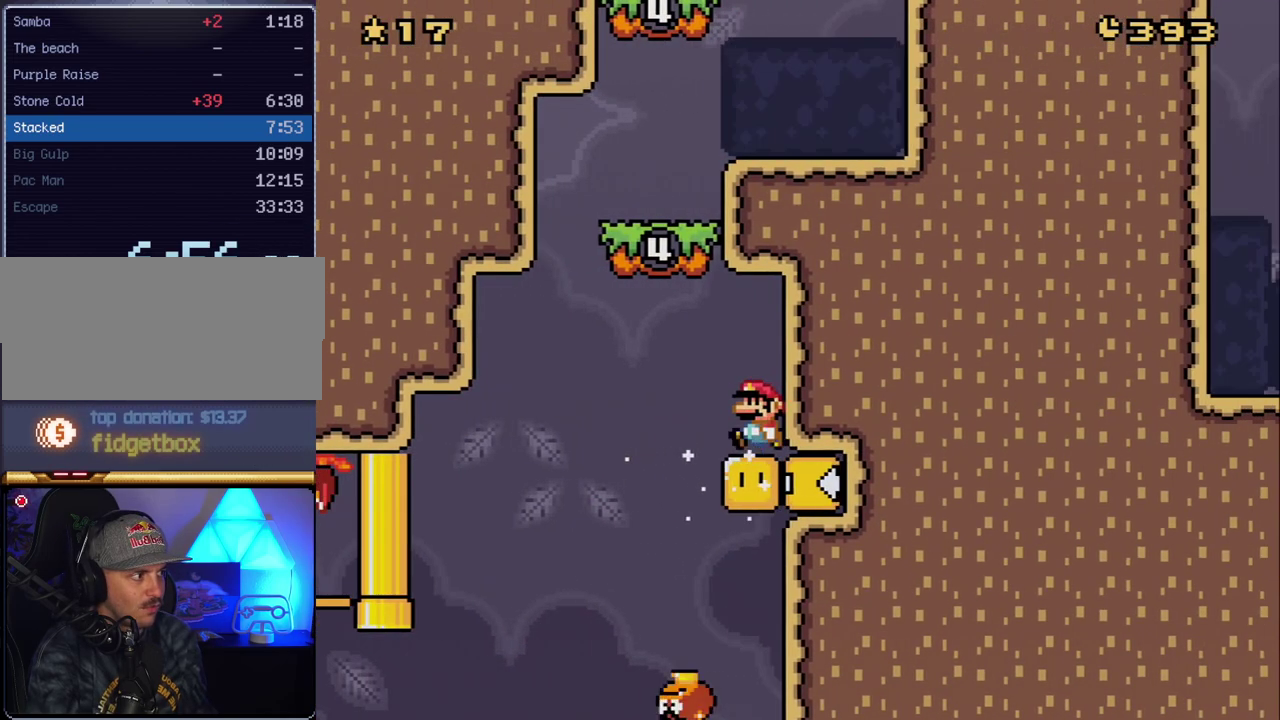
{"buttons": ["Y", "DPAD_RIGHT"], "events": [[167, "B", "down"], [333, "DPAD_LEFT", "up"], [367, "DPAD_RIGHT", "down"], [483, "B", "up"]]}
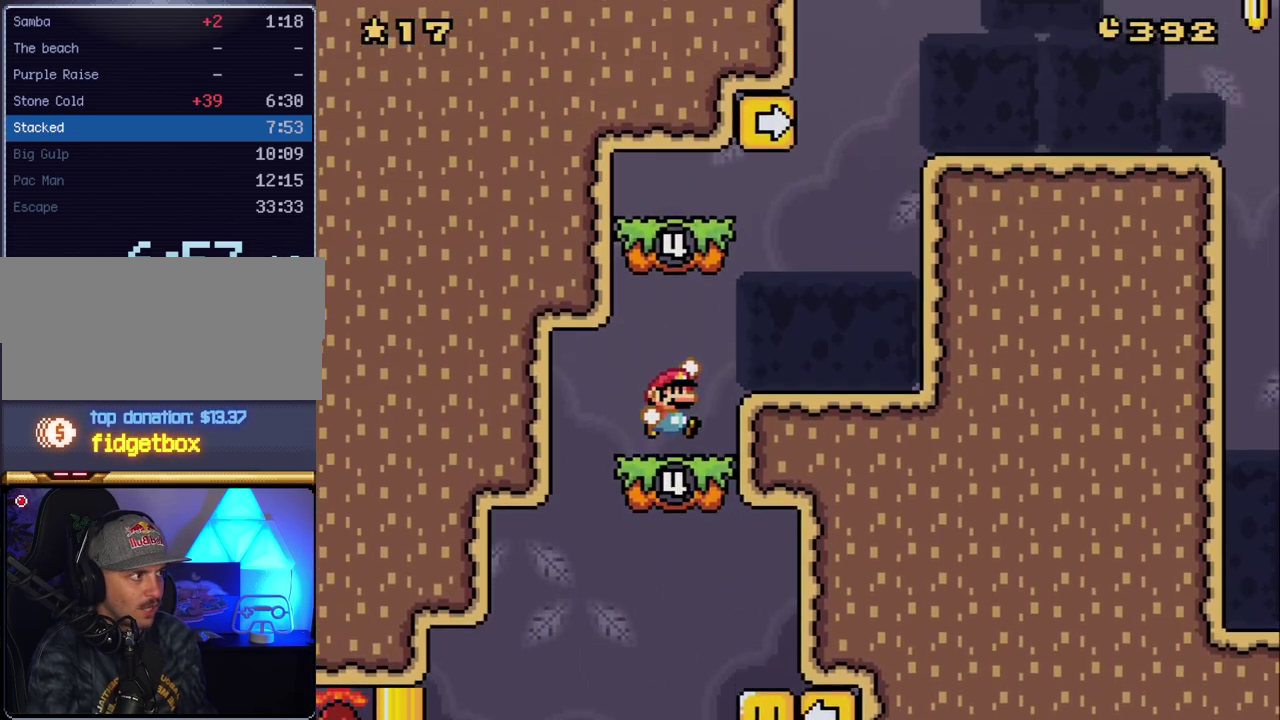
{"buttons": ["B", "Y", "DPAD_RIGHT"], "events": [[50, "DPAD_RIGHT", "up"], [83, "DPAD_LEFT", "down"], [200, "B", "down"], [267, "DPAD_LEFT", "up"], [300, "DPAD_RIGHT", "down"]]}